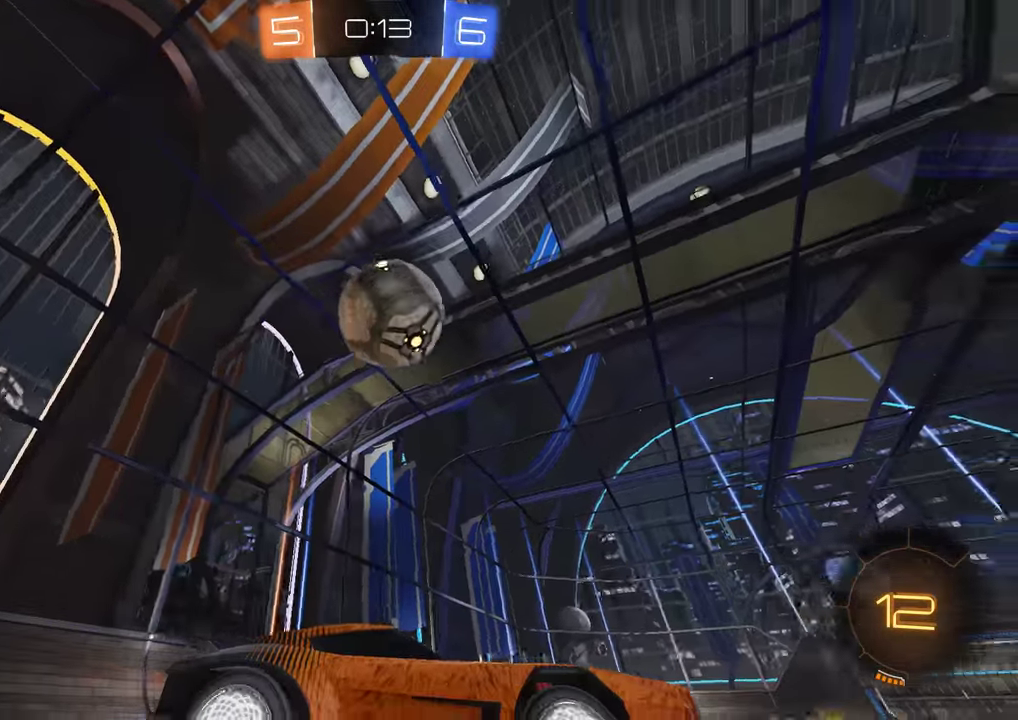
Gameplay with a controller (Xbox layout); each line is a JSON object with the inputs held at the frame after it. "events" lists button and stick changes between this image and that frame as [ms after this image, input, new state], when the widget could be followed in between.
{"buttons": ["B"], "left_stick": "center", "right_stick": "center", "events": [[83, "left_stick", "down-left"], [216, "left_stick", "left"], [366, "left_stick", "center"]]}
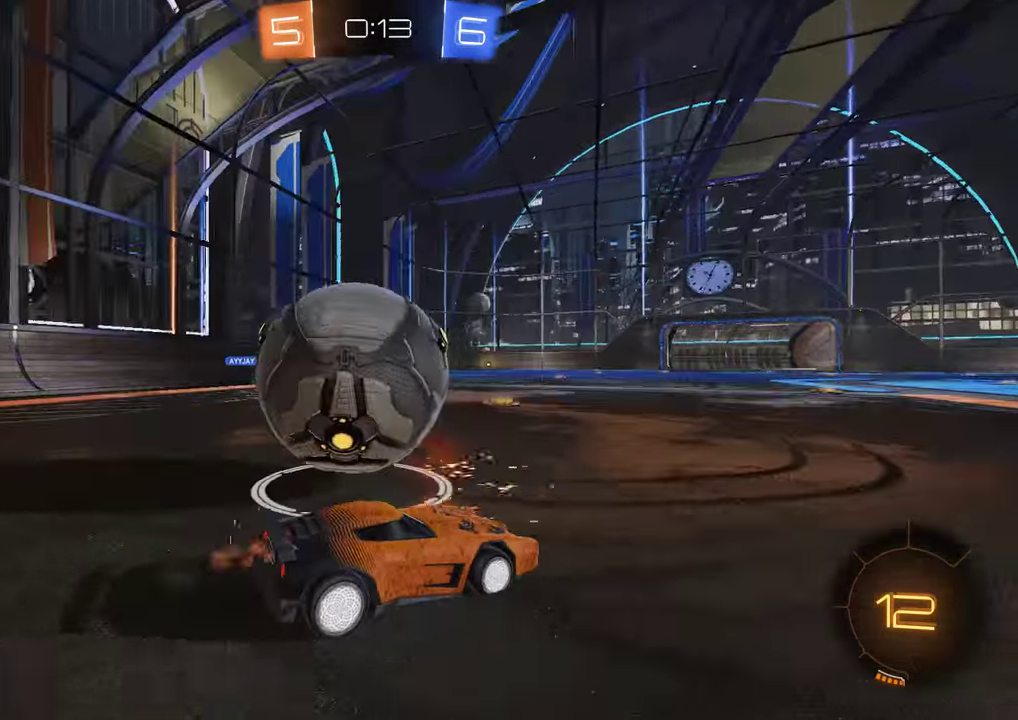
{"buttons": [], "left_stick": "down-left", "right_stick": "center", "events": [[100, "left_stick", "down-left"], [466, "B", "up"]]}
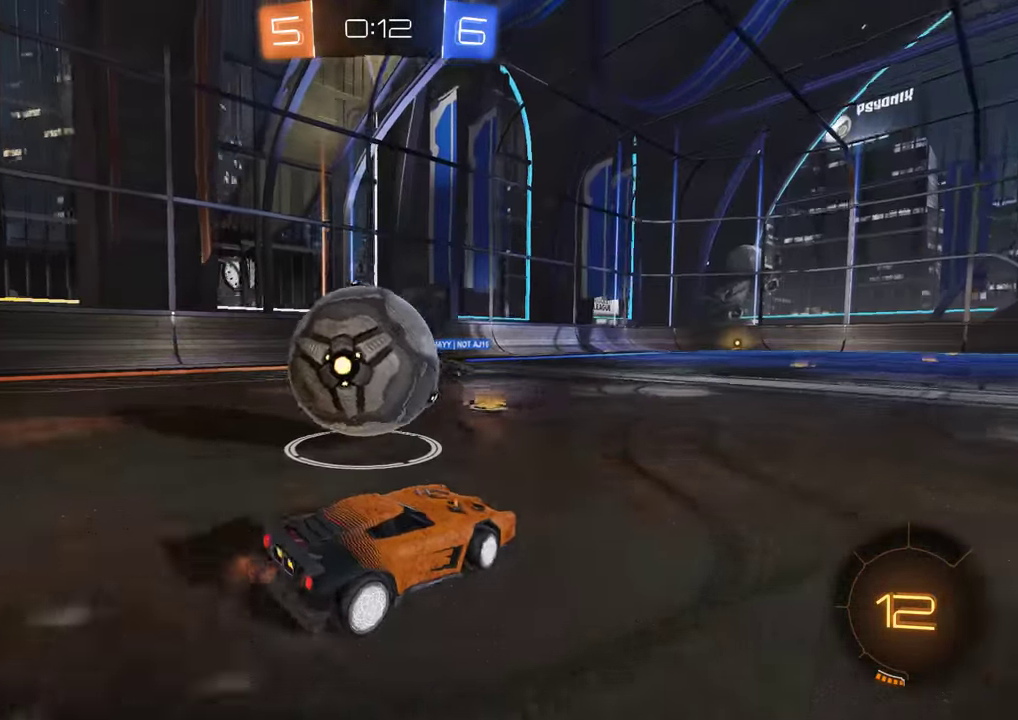
{"buttons": ["L2"], "left_stick": "center", "right_stick": "center", "events": [[100, "B", "down"], [133, "R2", "down"], [166, "A", "down"], [166, "L2", "down"], [200, "left_stick", "up-left"], [366, "A", "up"], [466, "R2", "up"], [500, "B", "up"], [500, "left_stick", "center"]]}
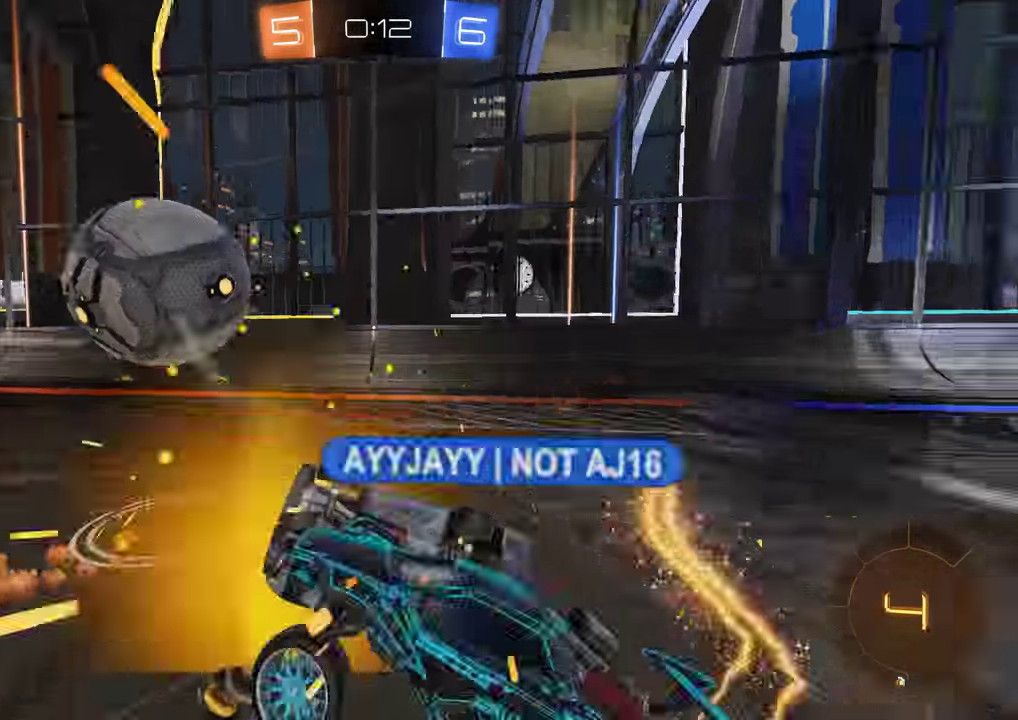
{"buttons": ["B"], "left_stick": "left", "right_stick": "center", "events": [[133, "left_stick", "left"], [333, "L2", "up"], [350, "left_stick", "up-left"], [400, "B", "down"], [433, "left_stick", "left"]]}
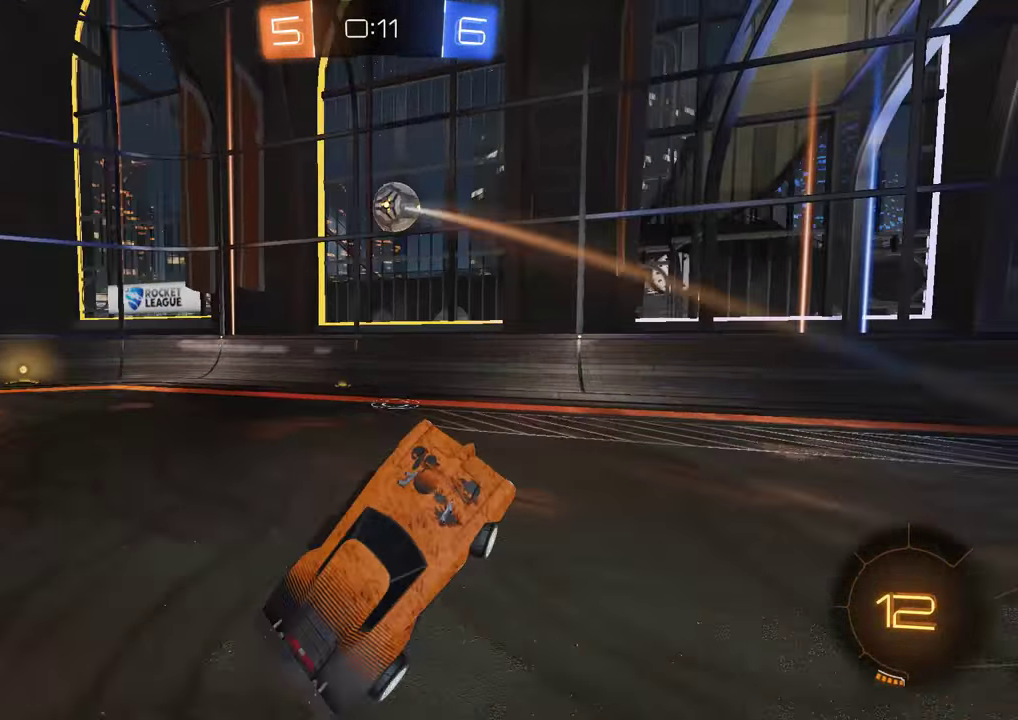
{"buttons": ["B", "L2"], "left_stick": "right", "right_stick": "center", "events": [[200, "left_stick", "down-left"], [317, "L2", "down"], [350, "left_stick", "right"]]}
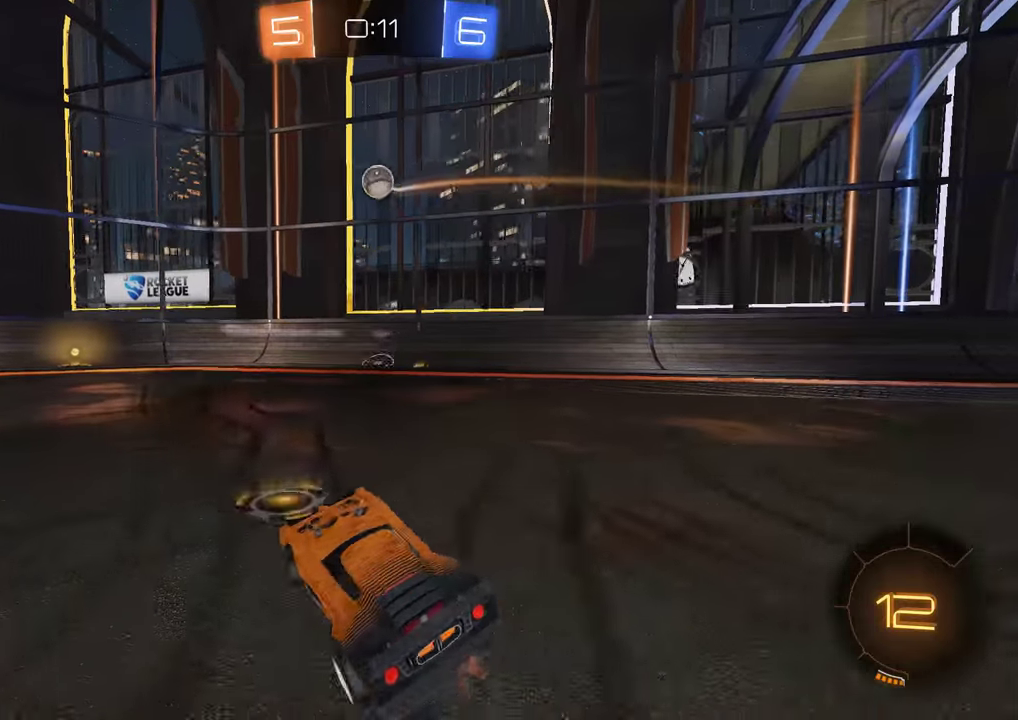
{"buttons": ["B"], "left_stick": "left", "right_stick": "center", "events": [[17, "L2", "up"], [383, "left_stick", "left"]]}
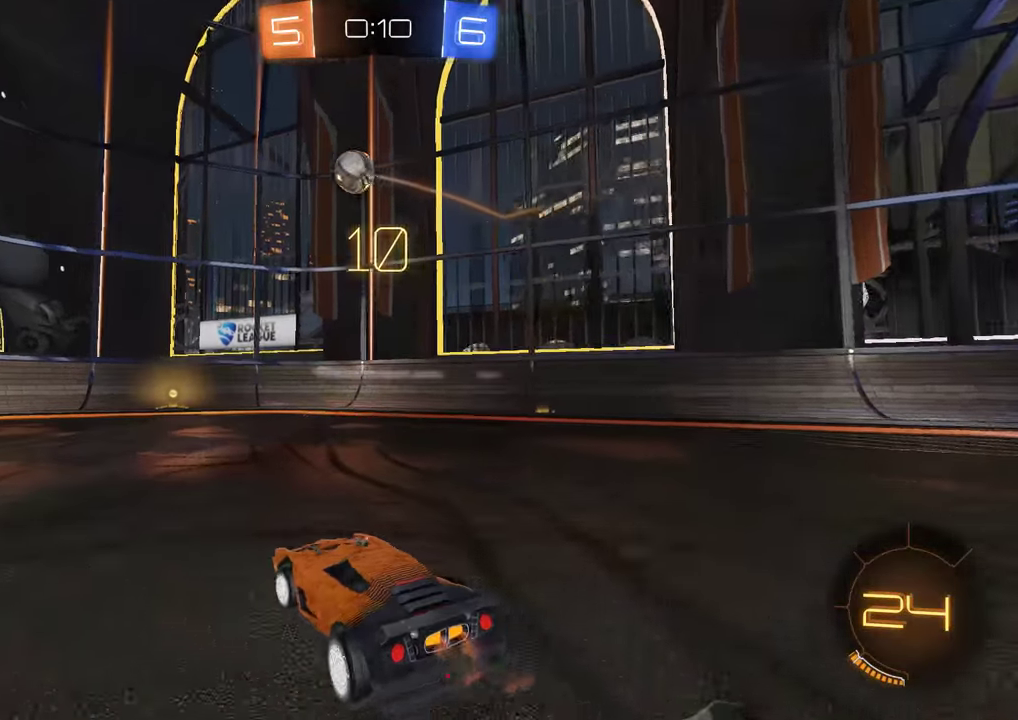
{"buttons": ["B", "R2"], "left_stick": "center", "right_stick": "center", "events": [[317, "R2", "down"], [383, "left_stick", "center"]]}
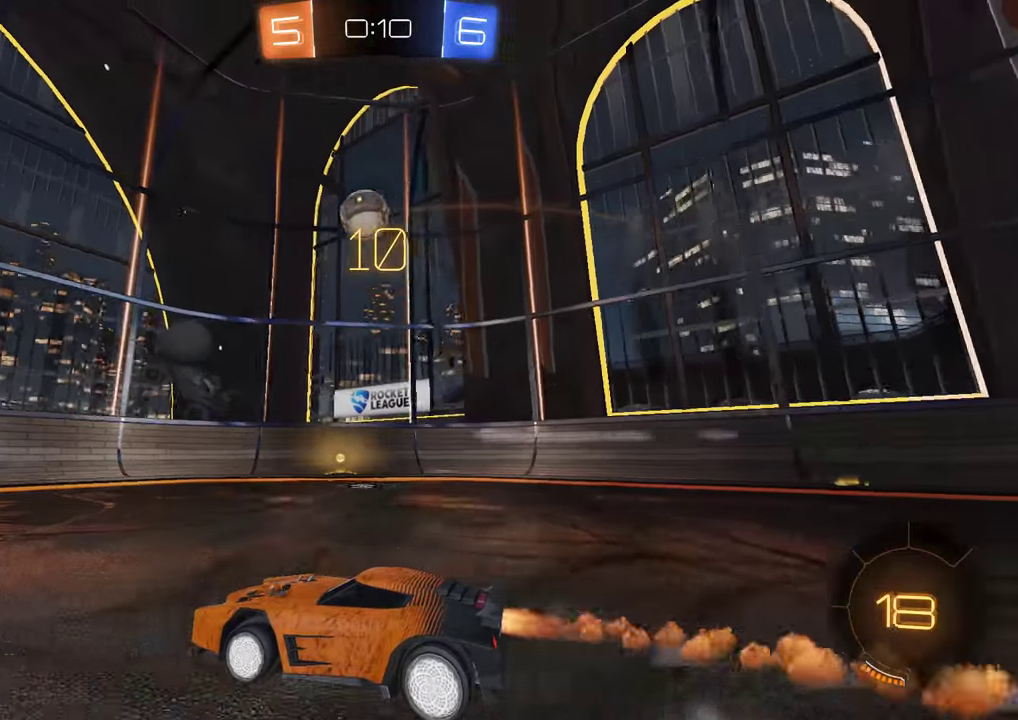
{"buttons": ["B"], "left_stick": "center", "right_stick": "center", "events": [[100, "left_stick", "right"], [233, "left_stick", "center"], [267, "R2", "up"]]}
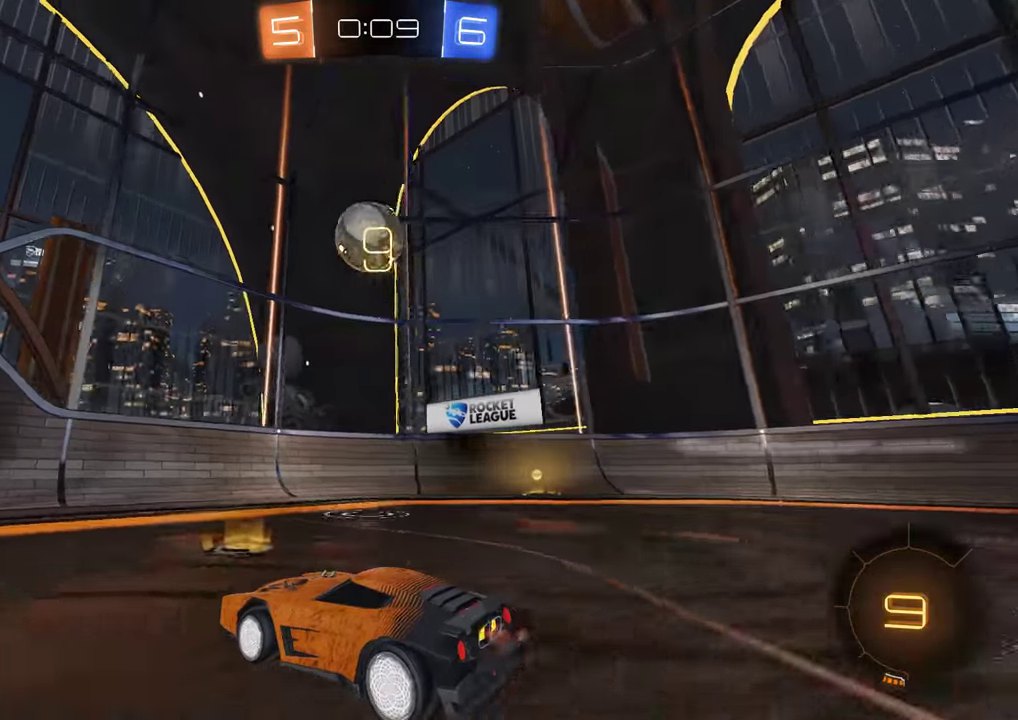
{"buttons": ["A", "B", "R2", "L3"], "left_stick": "up", "right_stick": "center", "events": [[33, "left_stick", "down"], [67, "A", "down"], [67, "R2", "down"], [300, "A", "up"], [300, "left_stick", "center"], [400, "left_stick", "up"], [500, "A", "down"], [500, "L3", "down"]]}
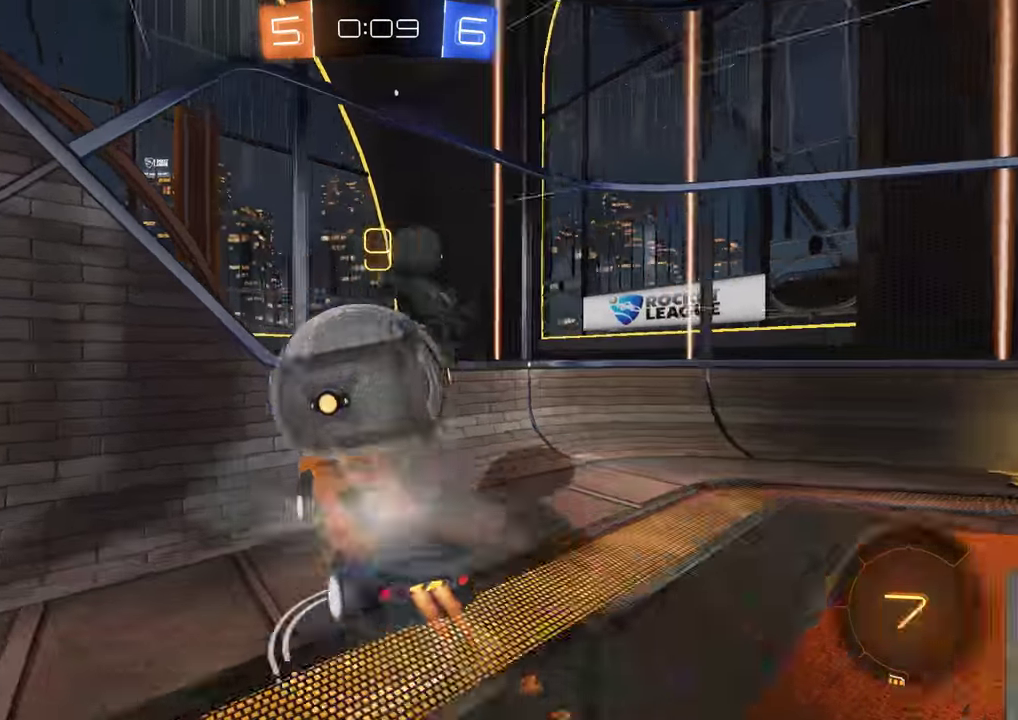
{"buttons": [], "left_stick": "right", "right_stick": "center", "events": [[100, "A", "up"], [133, "L3", "up"], [200, "B", "up"], [200, "R2", "up"], [267, "left_stick", "center"], [500, "left_stick", "right"]]}
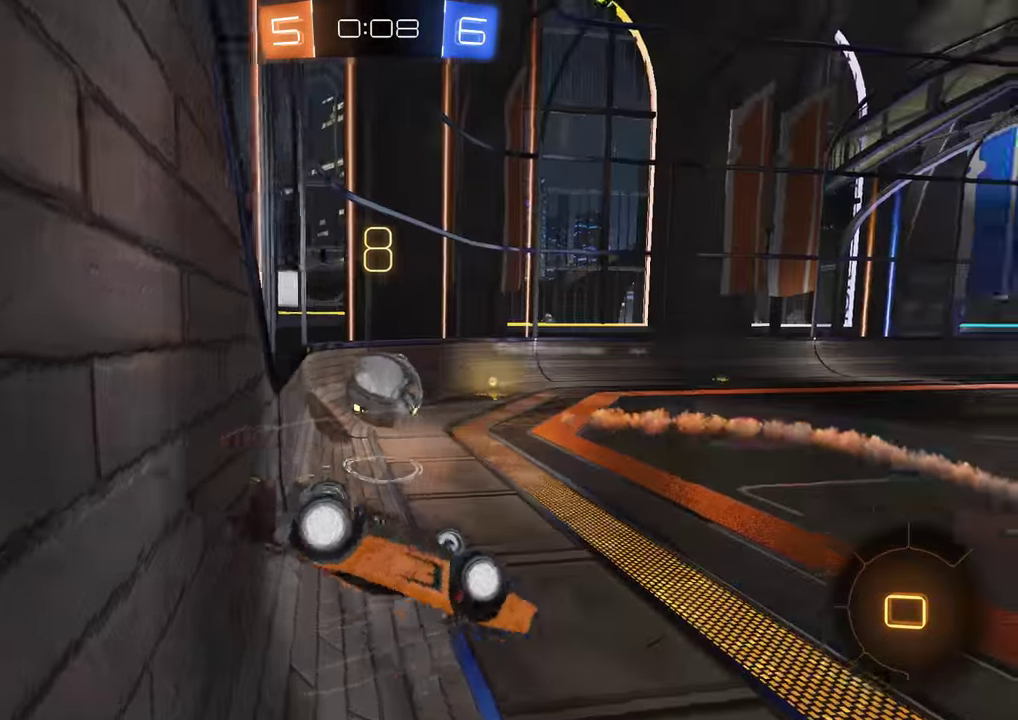
{"buttons": ["B", "L2"], "left_stick": "up-left", "right_stick": "center", "events": [[200, "B", "down"], [267, "left_stick", "left"], [283, "L2", "down"], [483, "left_stick", "up-left"]]}
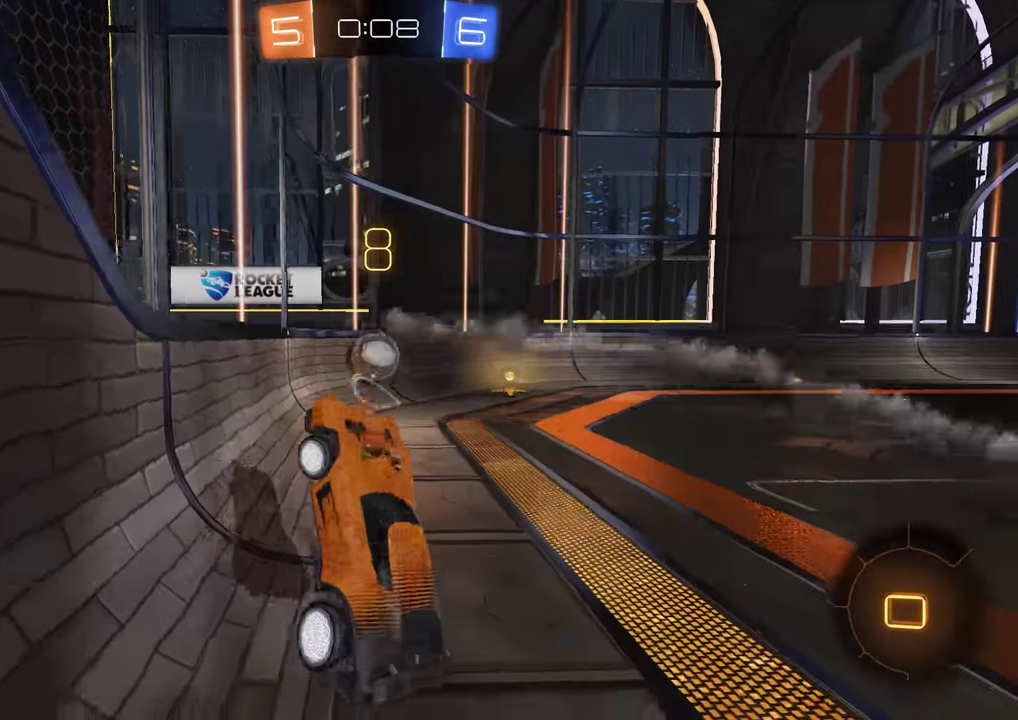
{"buttons": ["B", "R2"], "left_stick": "center", "right_stick": "center", "events": [[83, "L2", "up"], [83, "left_stick", "up-right"], [250, "R2", "down"], [283, "left_stick", "center"]]}
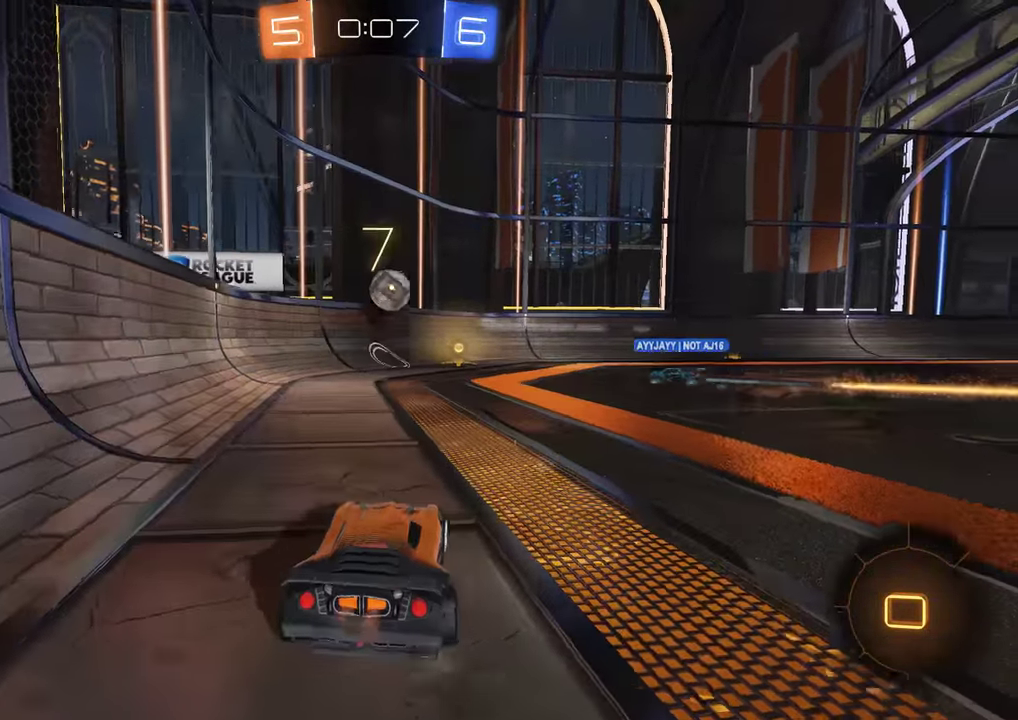
{"buttons": ["A", "B", "R2", "L3"], "left_stick": "up", "right_stick": "center", "events": [[33, "left_stick", "right"], [83, "left_stick", "center"], [350, "A", "down"], [350, "left_stick", "up"], [383, "L3", "down"], [417, "A", "up"], [450, "A", "down"]]}
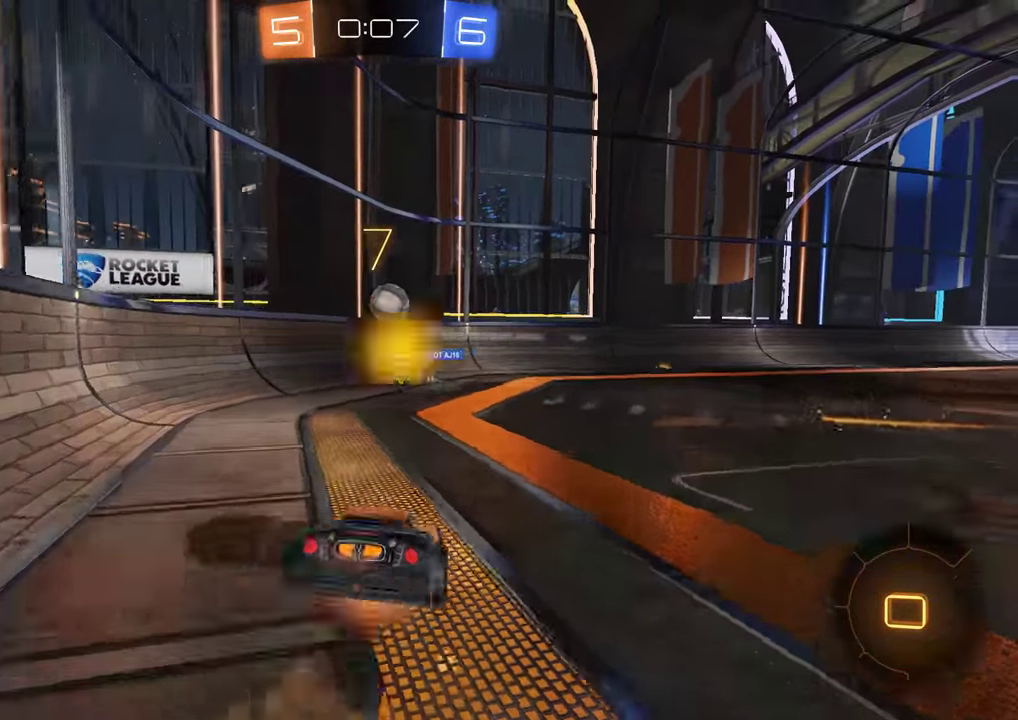
{"buttons": ["B"], "left_stick": "center", "right_stick": "center", "events": [[17, "L3", "up"], [83, "A", "up"], [117, "B", "up"], [117, "left_stick", "center"], [150, "R2", "up"], [383, "B", "down"]]}
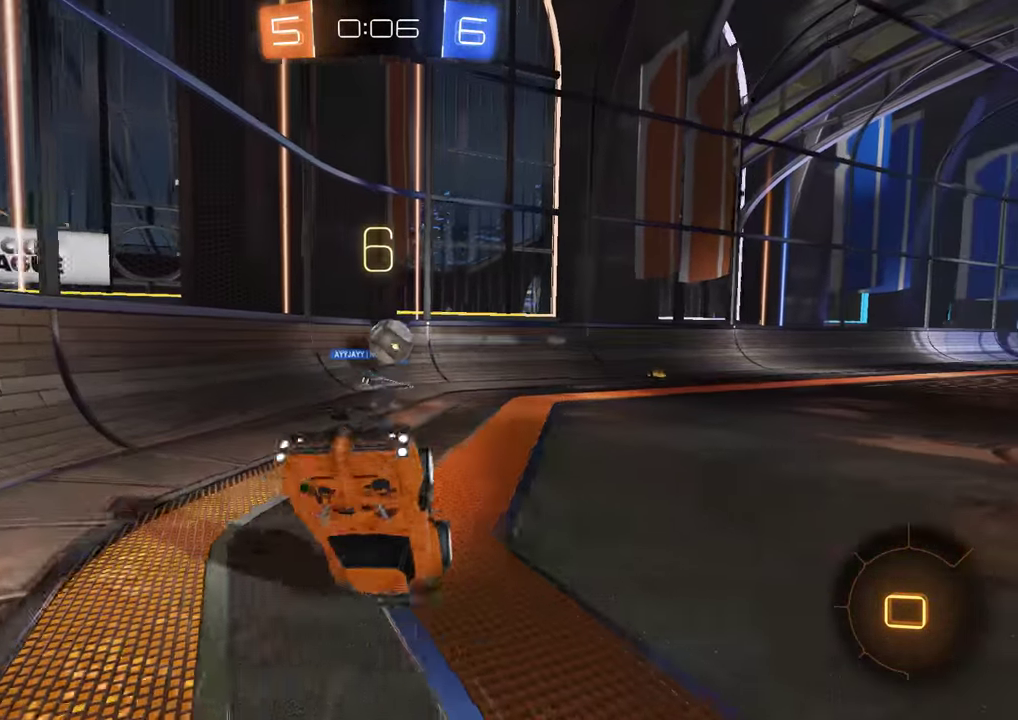
{"buttons": ["B", "R2"], "left_stick": "right", "right_stick": "center", "events": [[50, "left_stick", "right"], [133, "left_stick", "center"], [266, "left_stick", "right"], [399, "R2", "down"]]}
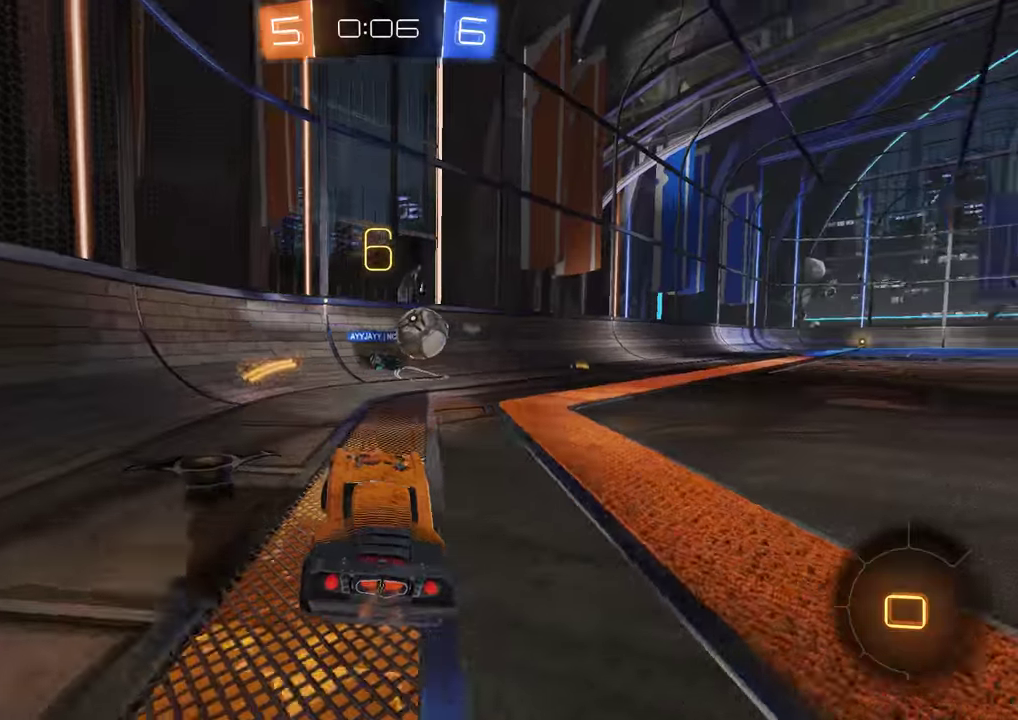
{"buttons": ["B", "R2"], "left_stick": "right", "right_stick": "center", "events": []}
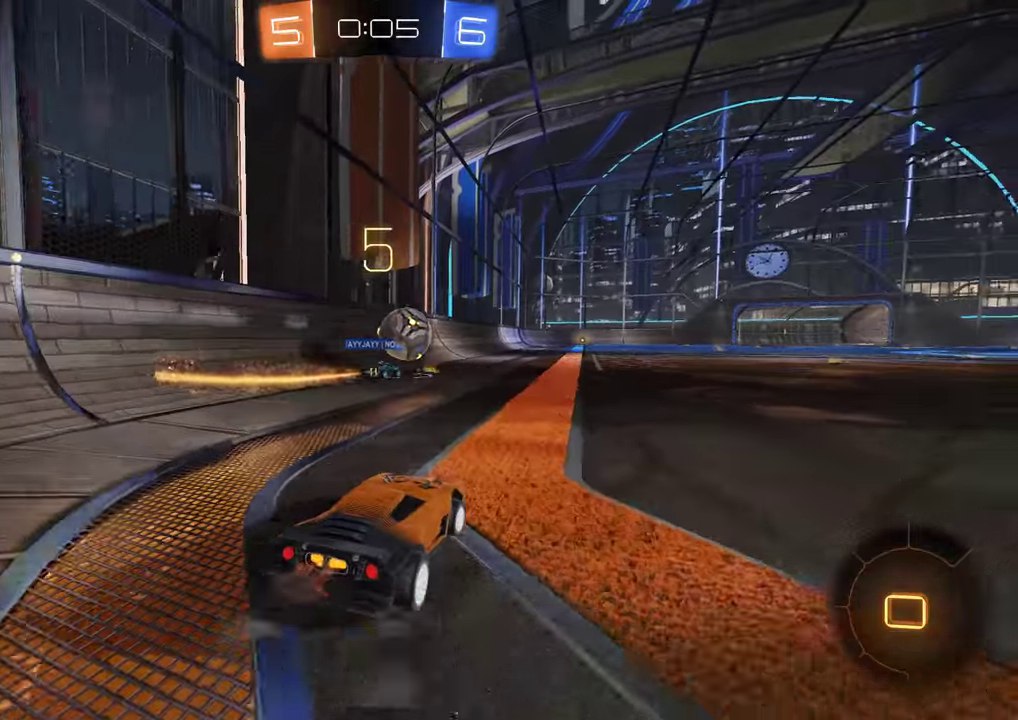
{"buttons": ["Y"], "left_stick": "center", "right_stick": "center", "events": [[17, "left_stick", "center"], [83, "left_stick", "up"], [117, "A", "down"], [317, "A", "up"], [350, "Y", "down"], [383, "left_stick", "center"], [417, "R2", "up"], [417, "Y", "up"], [450, "B", "up"], [483, "Y", "down"]]}
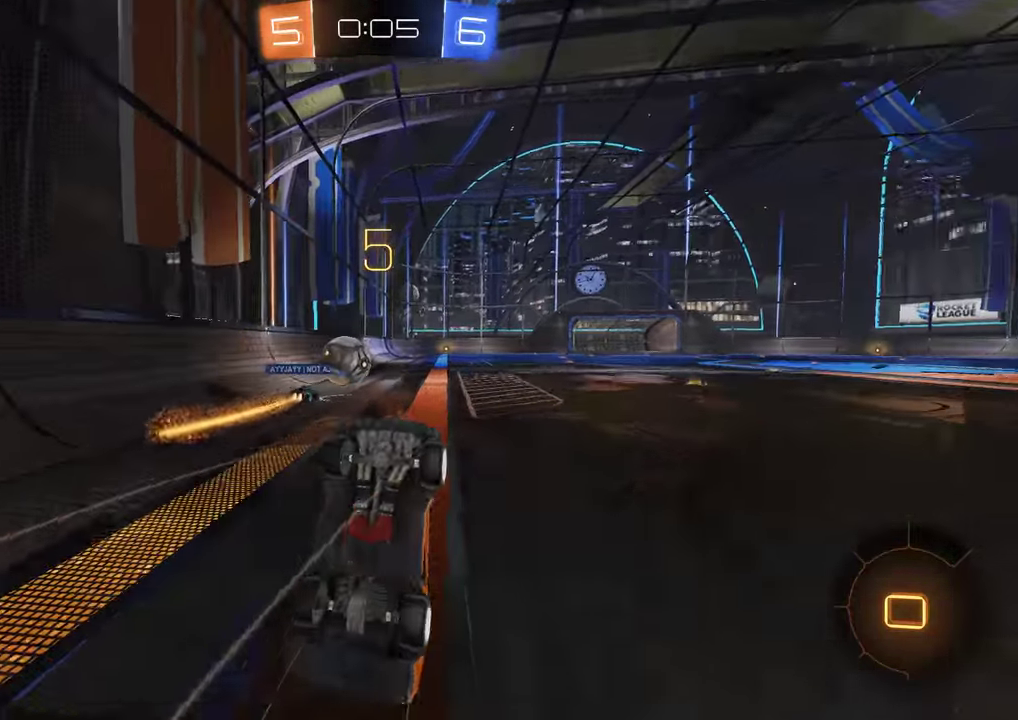
{"buttons": ["B"], "left_stick": "center", "right_stick": "center", "events": [[67, "Y", "up"], [133, "B", "down"]]}
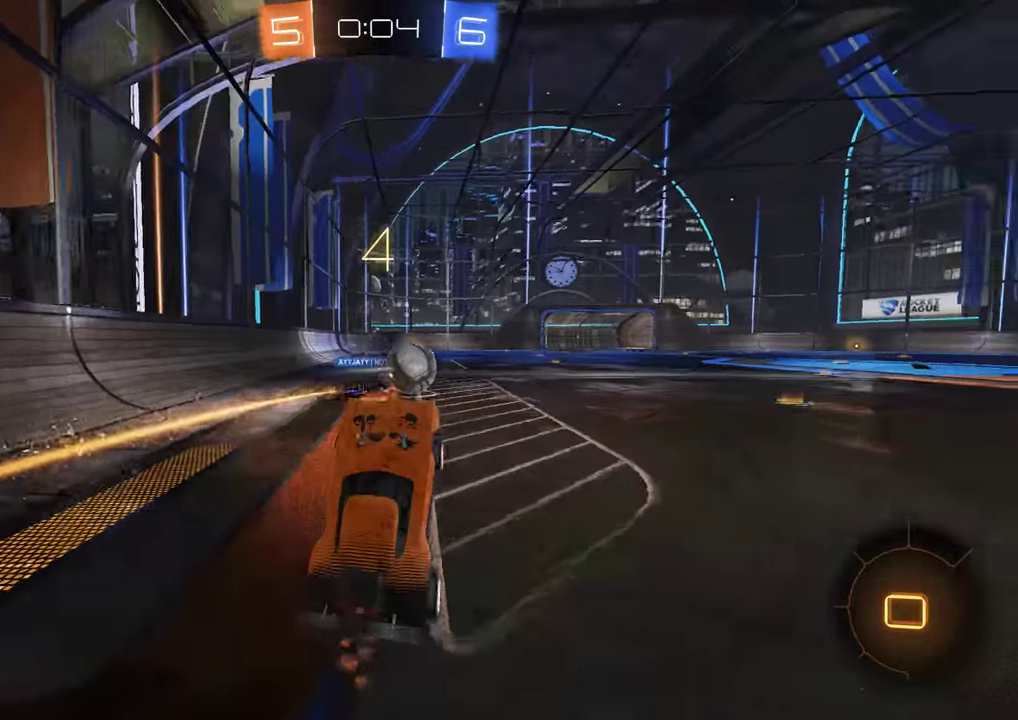
{"buttons": ["B", "R2"], "left_stick": "right", "right_stick": "center", "events": [[33, "left_stick", "right"], [300, "R2", "down"]]}
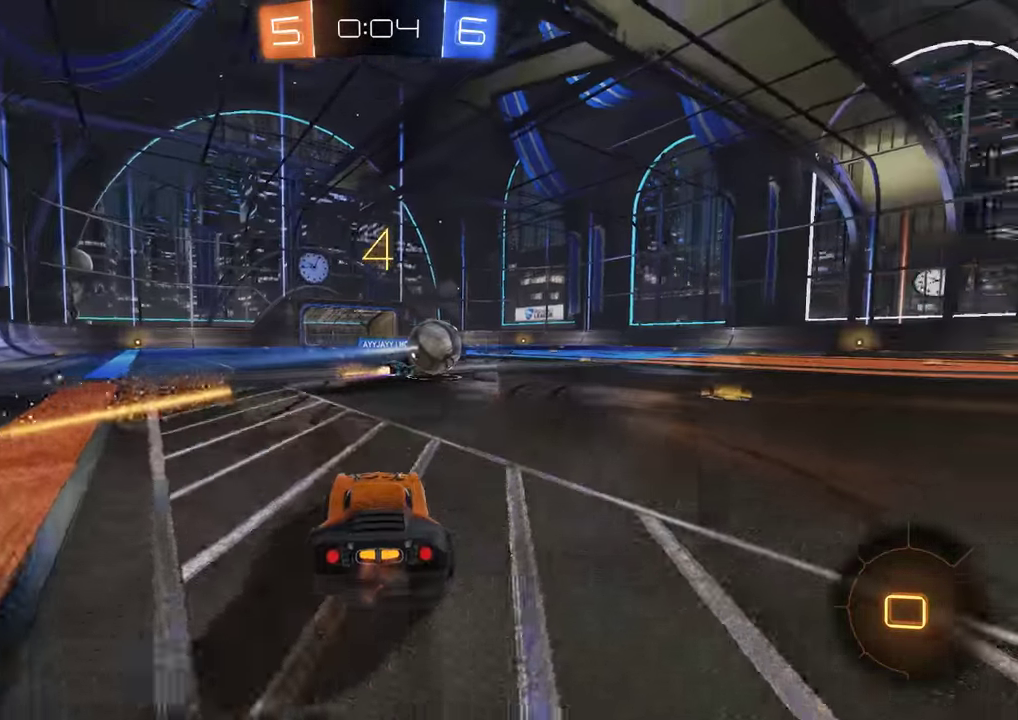
{"buttons": ["B", "R2"], "left_stick": "right", "right_stick": "center", "events": []}
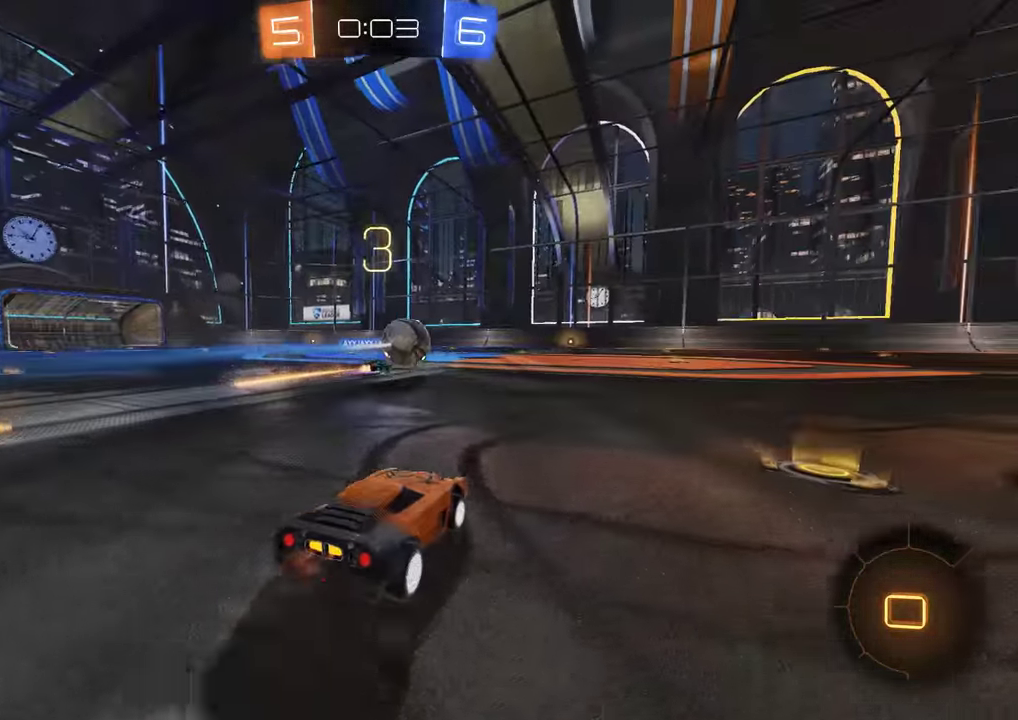
{"buttons": ["A", "B", "R2"], "left_stick": "up", "right_stick": "center", "events": [[167, "left_stick", "up-right"], [333, "A", "down"], [350, "left_stick", "up"]]}
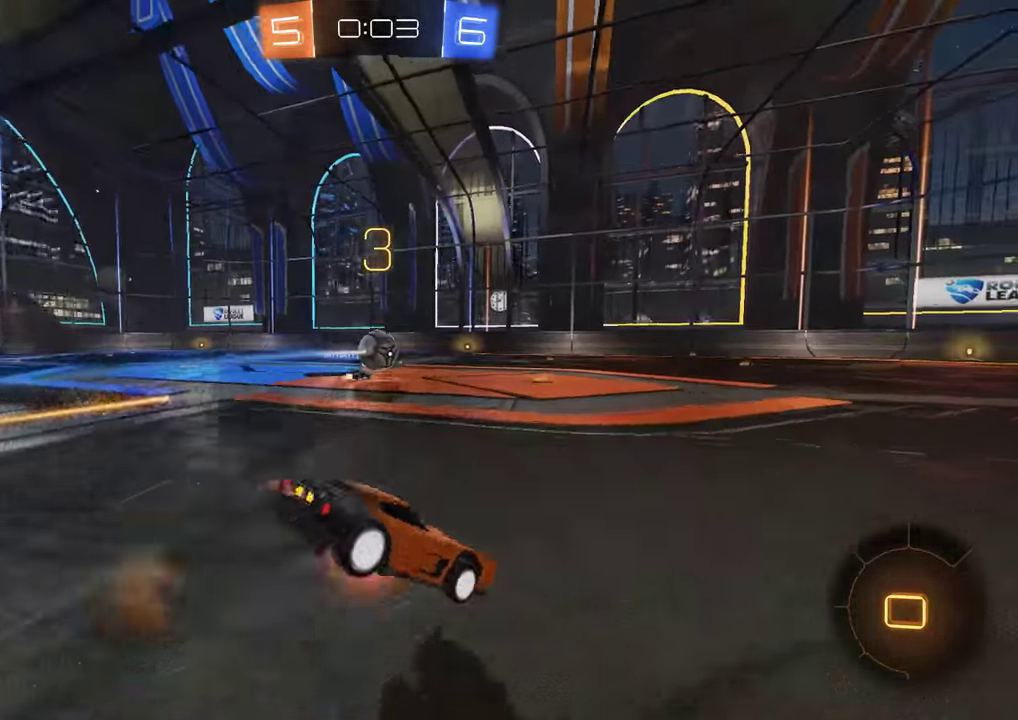
{"buttons": ["B"], "left_stick": "center", "right_stick": "center", "events": [[17, "A", "up"], [83, "Y", "down"], [117, "left_stick", "center"], [150, "Y", "up"], [183, "R2", "up"], [217, "Y", "down"], [317, "Y", "up"]]}
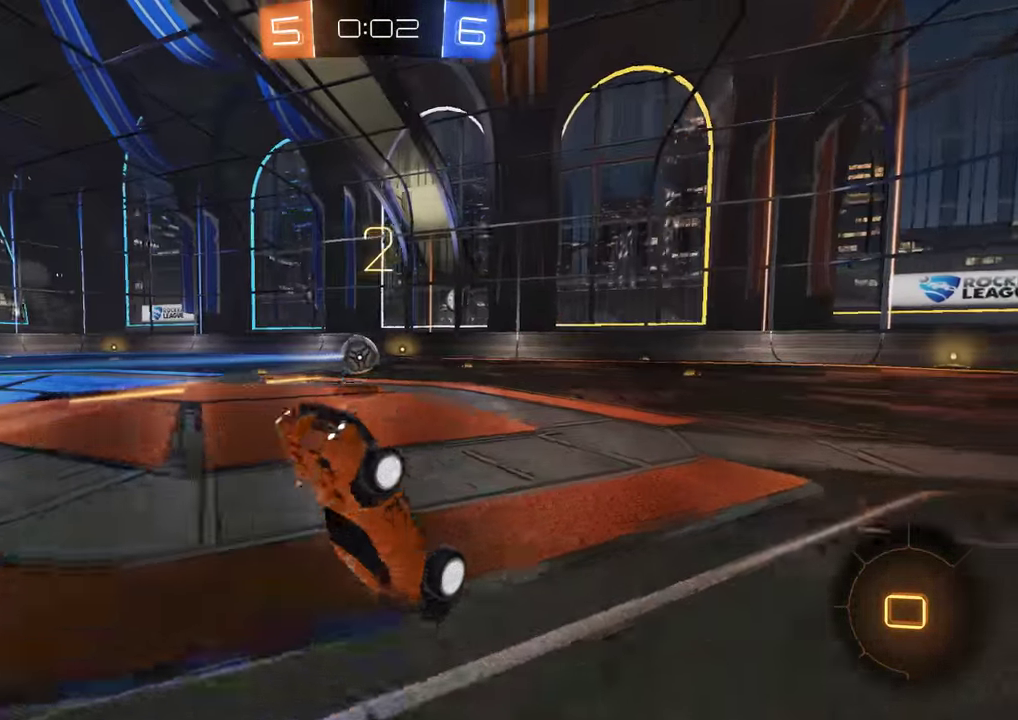
{"buttons": ["B"], "left_stick": "right", "right_stick": "center", "events": [[483, "left_stick", "right"]]}
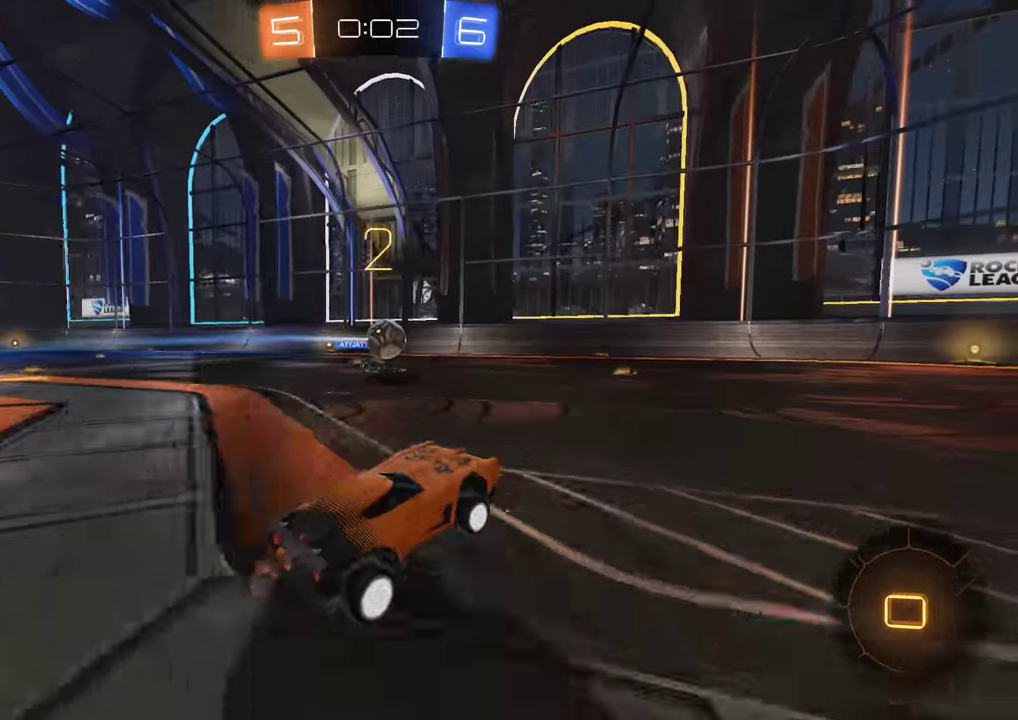
{"buttons": ["B", "Y"], "left_stick": "center", "right_stick": "center", "events": [[117, "left_stick", "up-right"], [183, "A", "down"], [217, "left_stick", "up"], [250, "A", "up"], [317, "A", "down"], [367, "A", "up"], [400, "Y", "down"], [433, "left_stick", "center"]]}
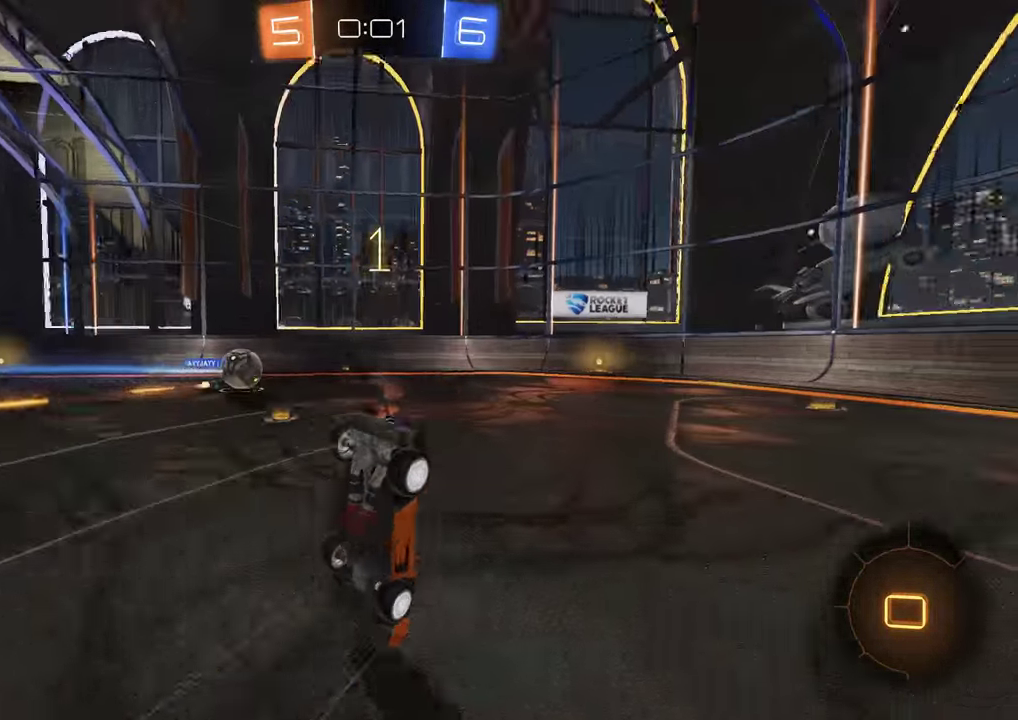
{"buttons": ["B"], "left_stick": "center", "right_stick": "center", "events": [[33, "B", "up"], [33, "Y", "up"], [233, "B", "down"], [300, "Y", "down"], [400, "Y", "up"]]}
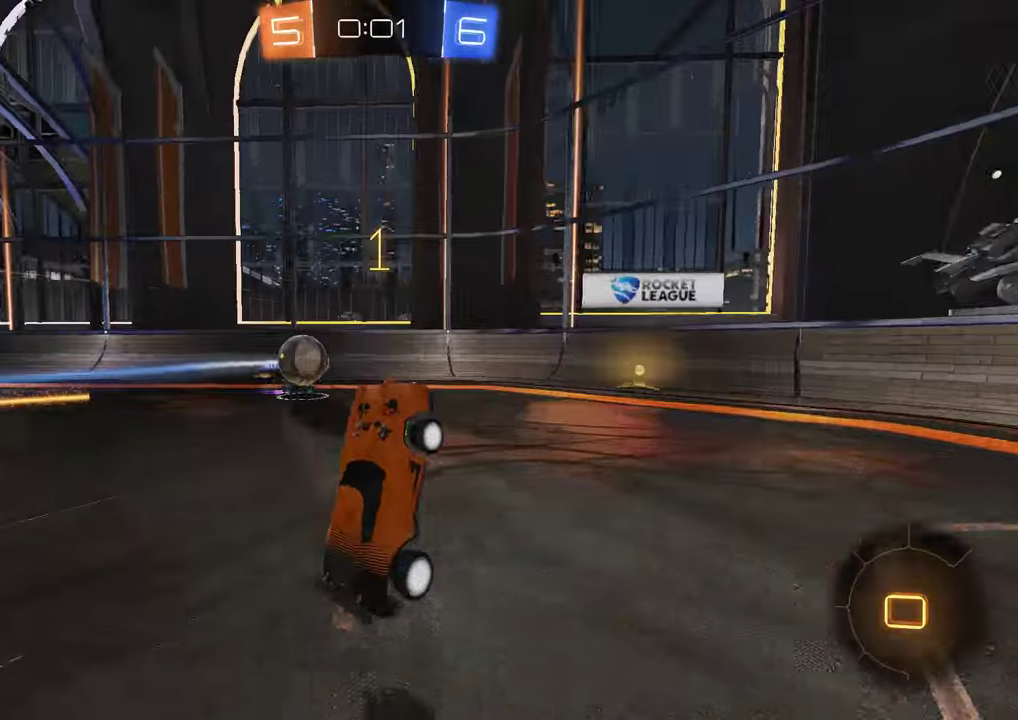
{"buttons": ["B", "R2"], "left_stick": "center", "right_stick": "center", "events": [[250, "R2", "down"], [316, "left_stick", "left"], [383, "left_stick", "center"]]}
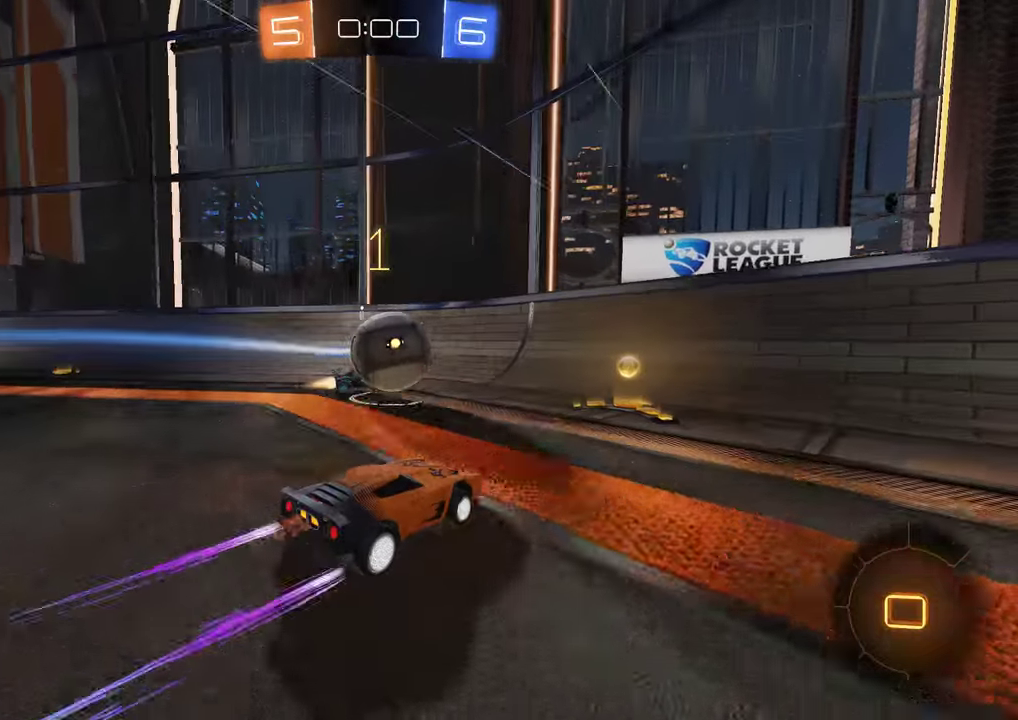
{"buttons": ["B"], "left_stick": "right", "right_stick": "center", "events": [[16, "left_stick", "right"], [183, "X", "down"], [316, "R2", "up"], [350, "X", "up"]]}
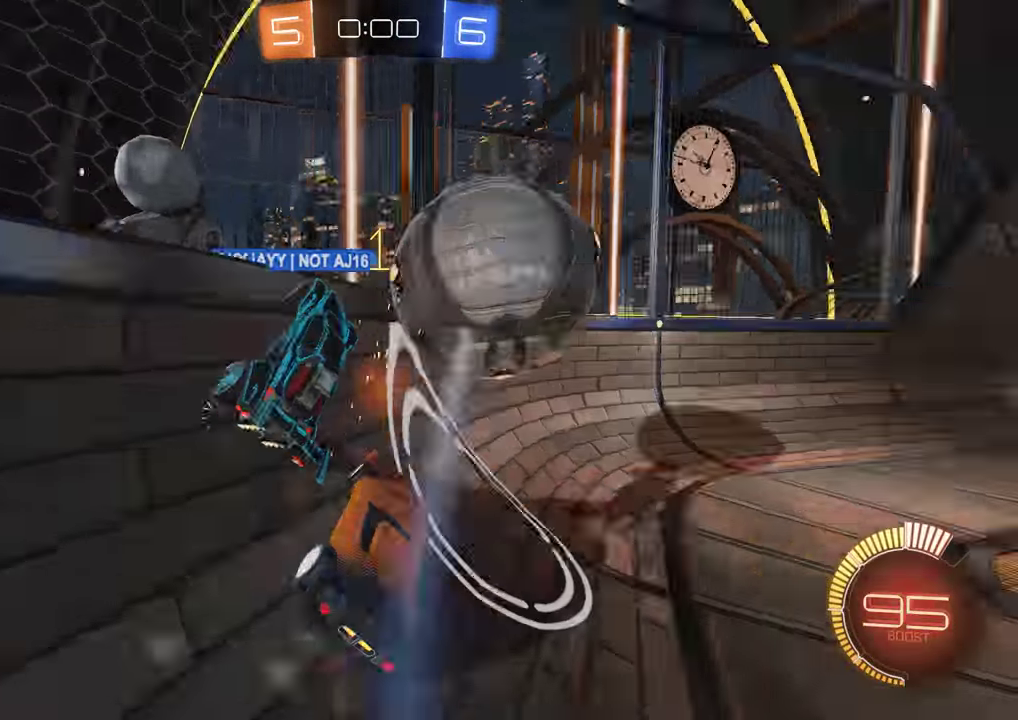
{"buttons": ["B", "R2"], "left_stick": "down-left", "right_stick": "center", "events": [[100, "R2", "down"], [283, "left_stick", "down-left"]]}
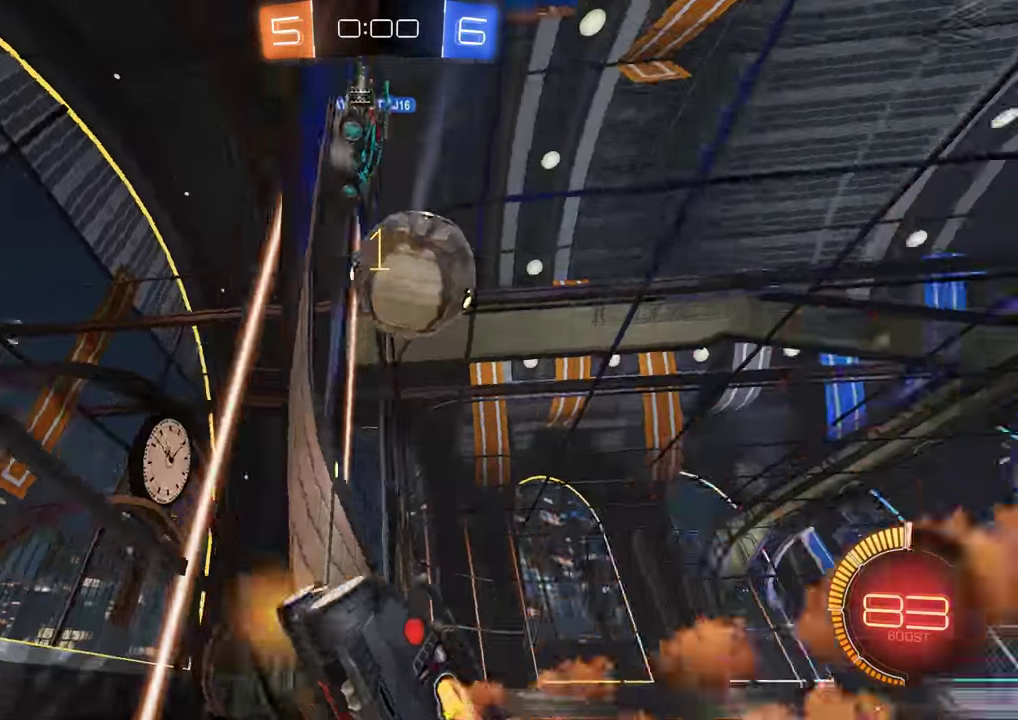
{"buttons": ["B", "R2"], "left_stick": "right", "right_stick": "center", "events": [[33, "R2", "up"], [133, "R2", "down"], [233, "left_stick", "right"]]}